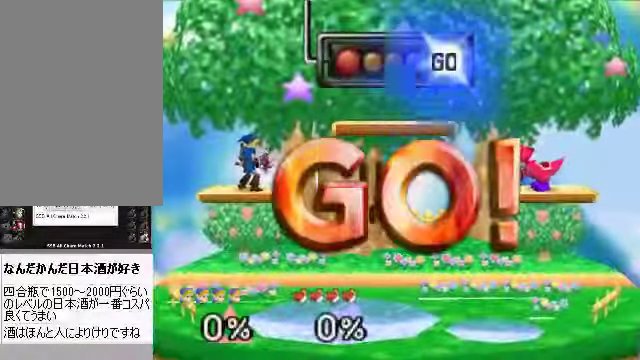
Gameplay with a controller (Nintendo layout); each line is a JSON object with the inputs held at the frame after it. "events" lists button and stick changes between this image and that frame as [ms after this image, input, new state], when the widget could be followed in between. Not read: L3 R3 Z.
{"buttons": ["C_DOWN"], "left_stick": "right", "events": [[435, "C_DOWN", "down"], [468, "left_stick", "right"]]}
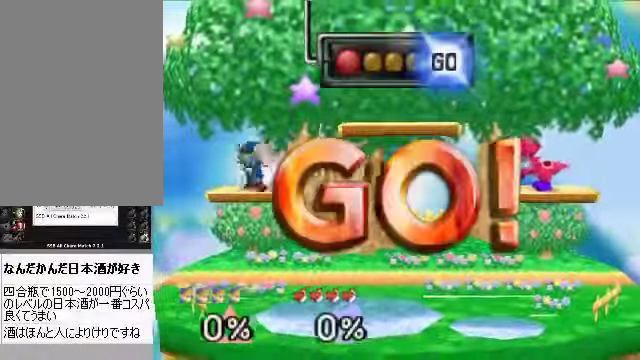
{"buttons": [], "left_stick": "center", "events": [[235, "C_DOWN", "up"], [235, "left_stick", "center"], [302, "left_stick", "left"], [503, "left_stick", "center"]]}
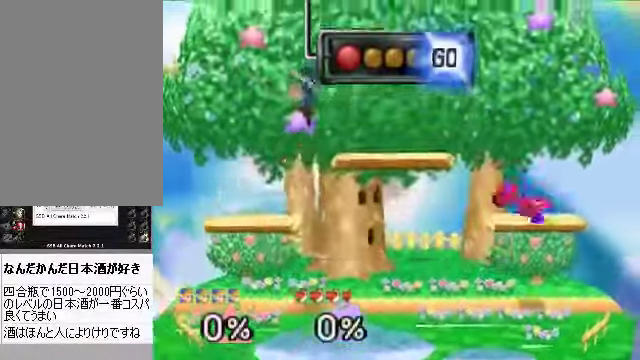
{"buttons": [], "left_stick": "center", "events": [[200, "left_stick", "left"], [401, "left_stick", "center"]]}
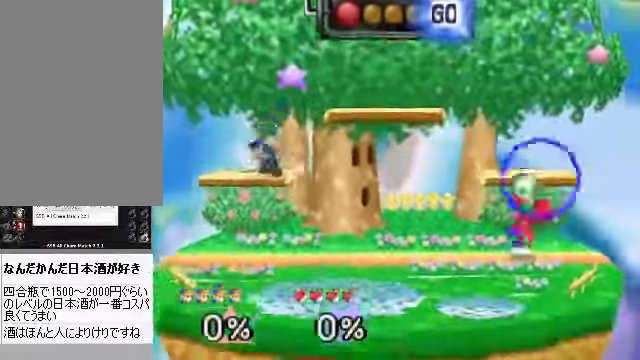
{"buttons": [], "left_stick": "right", "events": [[469, "left_stick", "right"]]}
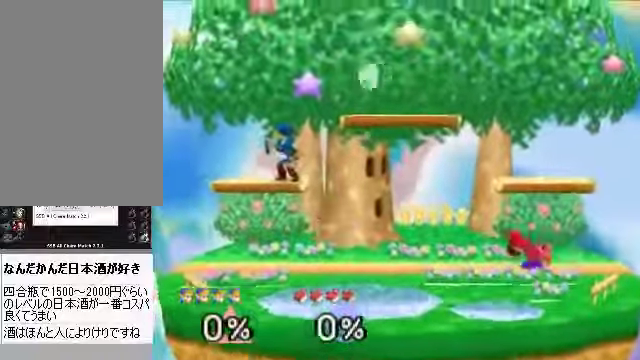
{"buttons": [], "left_stick": "left", "events": [[133, "left_stick", "down"], [234, "left_stick", "center"], [502, "left_stick", "left"]]}
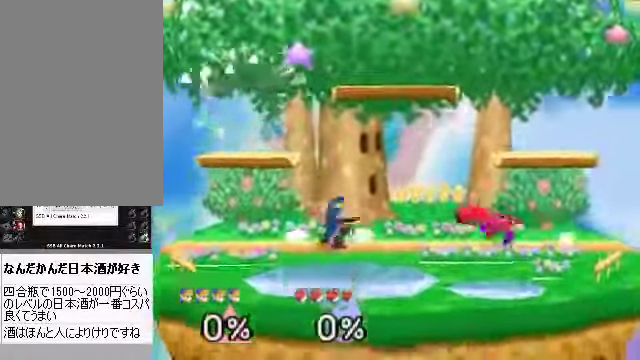
{"buttons": [], "left_stick": "left", "events": [[33, "left_stick", "center"], [167, "C_DOWN", "down"], [301, "C_DOWN", "up"], [301, "left_stick", "right"], [334, "A", "down"], [502, "A", "up"], [502, "left_stick", "left"]]}
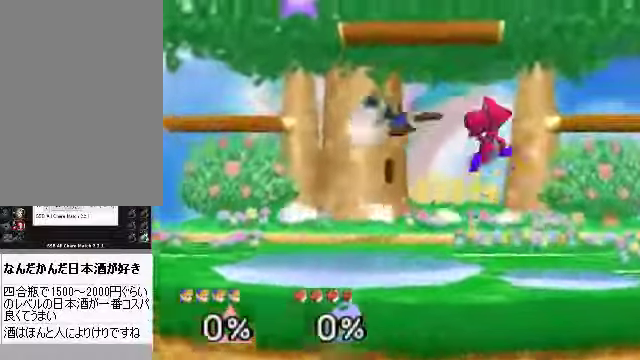
{"buttons": [], "left_stick": "right", "events": [[335, "left_stick", "right"]]}
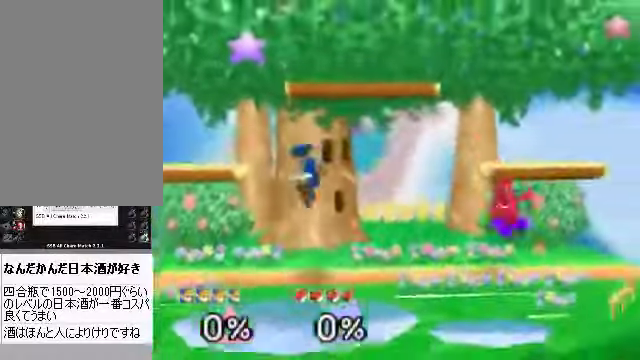
{"buttons": [], "left_stick": "right", "events": [[67, "C_DOWN", "down"], [167, "C_DOWN", "up"], [301, "left_stick", "down"], [368, "A", "down"], [435, "A", "up"], [435, "left_stick", "right"]]}
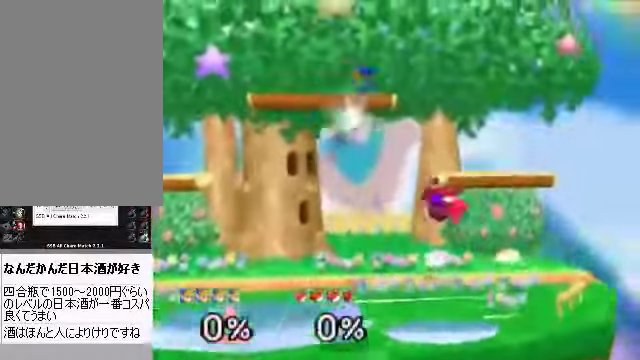
{"buttons": [], "left_stick": "right", "events": []}
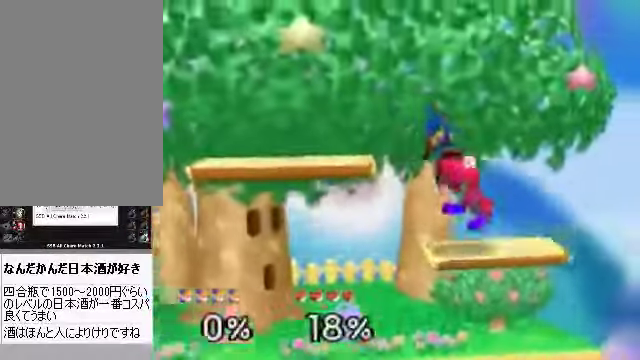
{"buttons": ["A"], "left_stick": "up", "events": [[101, "left_stick", "center"], [268, "left_stick", "up"], [335, "A", "down"], [369, "A", "up"], [402, "A", "down"], [469, "A", "up"], [503, "A", "down"]]}
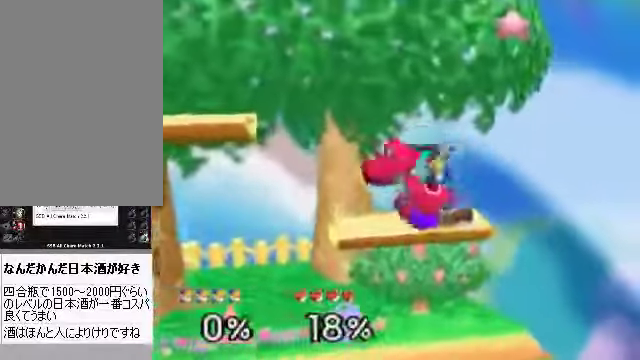
{"buttons": [], "left_stick": "up-left", "events": [[66, "A", "up"], [200, "left_stick", "up-left"]]}
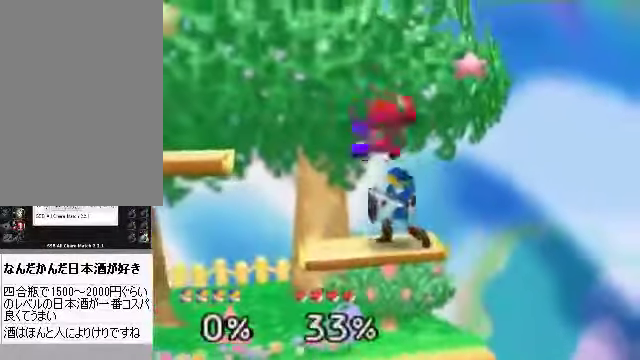
{"buttons": [], "left_stick": "up-left", "events": []}
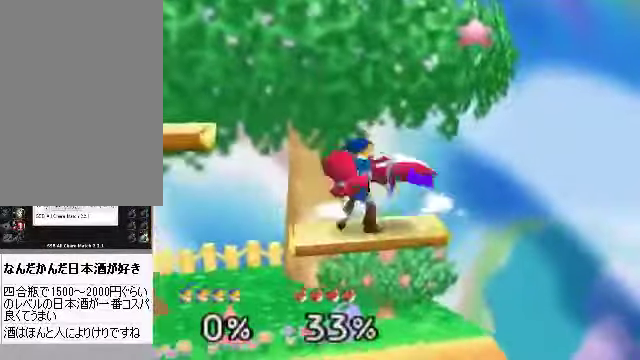
{"buttons": [], "left_stick": "center", "events": [[33, "A", "down"], [100, "A", "up"], [167, "left_stick", "center"]]}
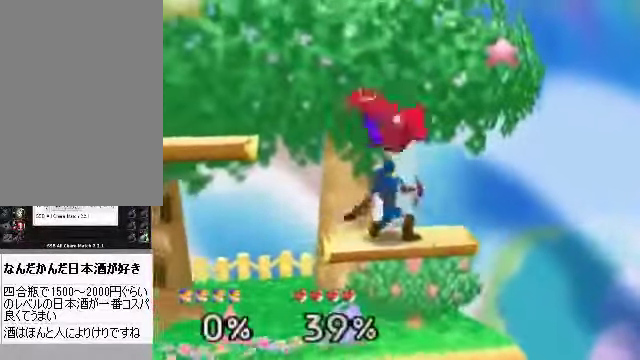
{"buttons": [], "left_stick": "center", "events": []}
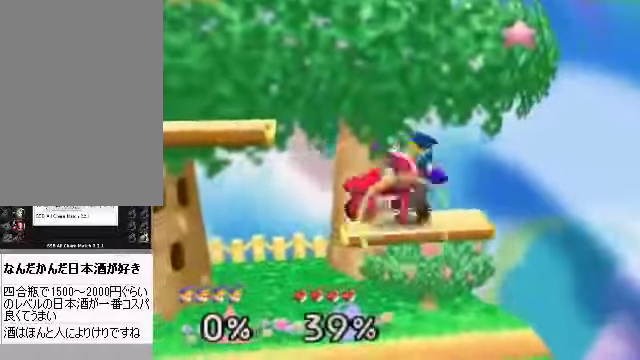
{"buttons": [], "left_stick": "center", "events": [[134, "A", "down"], [201, "A", "up"]]}
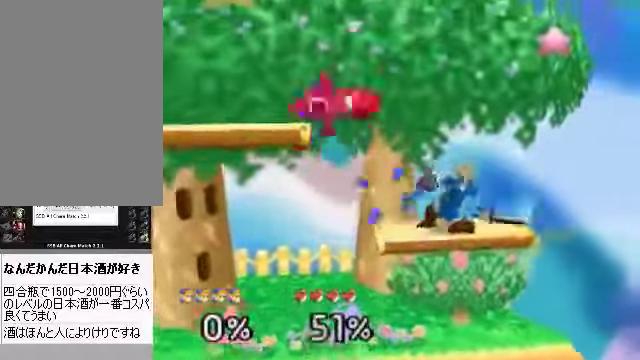
{"buttons": ["A"], "left_stick": "up", "events": [[100, "left_stick", "up-left"], [435, "left_stick", "up"], [469, "A", "down"]]}
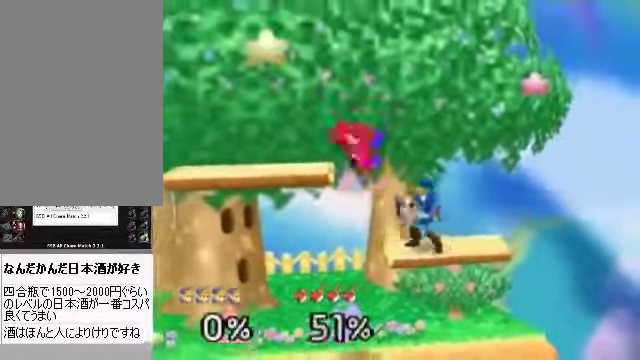
{"buttons": [], "left_stick": "left", "events": [[67, "A", "up"], [100, "left_stick", "center"], [200, "left_stick", "left"]]}
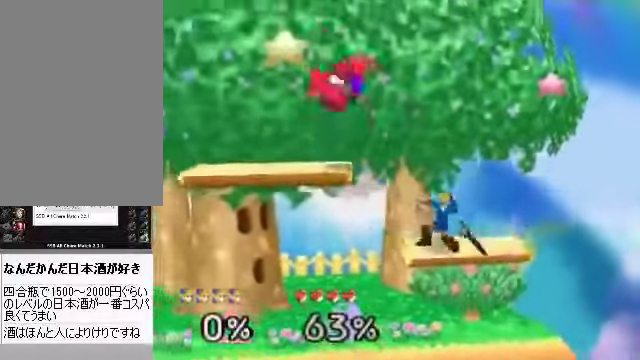
{"buttons": [], "left_stick": "left", "events": [[167, "C_DOWN", "down"], [301, "C_DOWN", "up"], [368, "left_stick", "center"], [402, "A", "down"], [468, "A", "up"], [502, "left_stick", "left"]]}
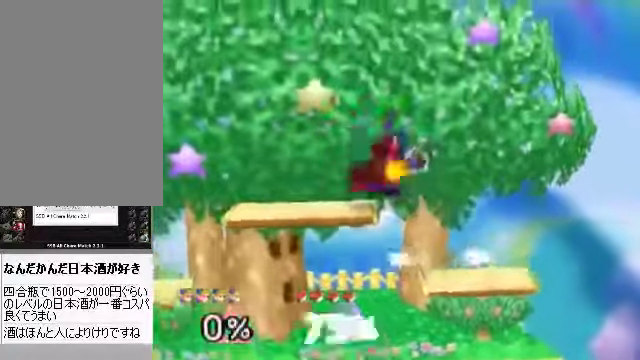
{"buttons": [], "left_stick": "center", "events": [[502, "left_stick", "center"]]}
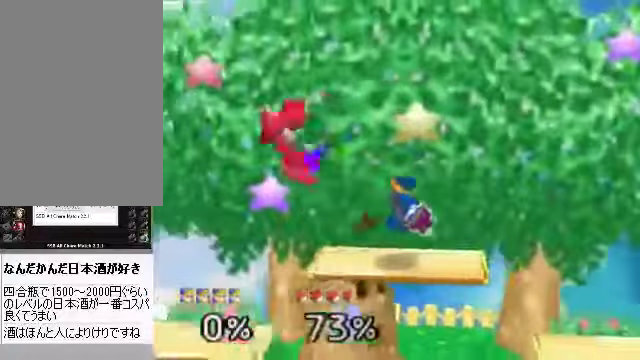
{"buttons": [], "left_stick": "left", "events": [[101, "left_stick", "left"], [234, "left_stick", "center"], [301, "A", "down"], [335, "A", "up"], [335, "left_stick", "left"]]}
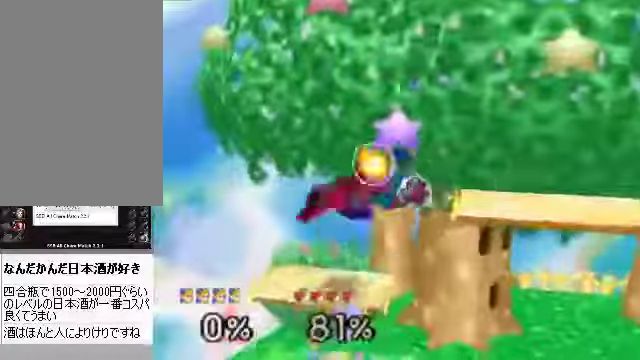
{"buttons": [], "left_stick": "up-right", "events": [[168, "left_stick", "center"], [302, "left_stick", "left"], [369, "left_stick", "up-left"], [402, "B", "down"], [469, "B", "up"], [502, "left_stick", "up-right"]]}
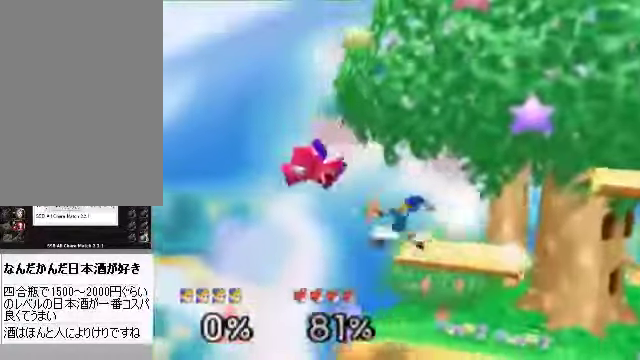
{"buttons": [], "left_stick": "right", "events": [[168, "left_stick", "right"], [302, "C_LEFT", "down"], [335, "C_LEFT", "up"]]}
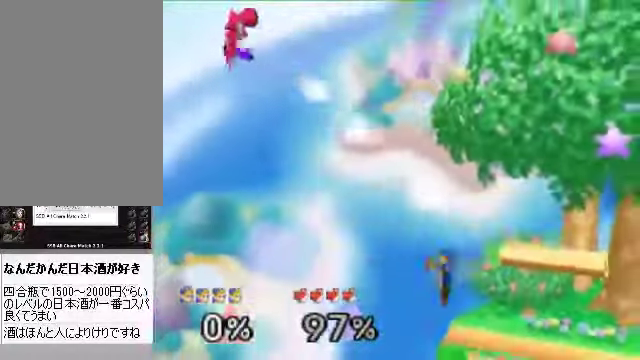
{"buttons": [], "left_stick": "center", "events": [[234, "C_DOWN", "down"], [234, "C_LEFT", "down"], [234, "left_stick", "center"], [267, "C_DOWN", "up"], [267, "C_RIGHT", "down"], [301, "C_LEFT", "up"], [301, "C_RIGHT", "up"]]}
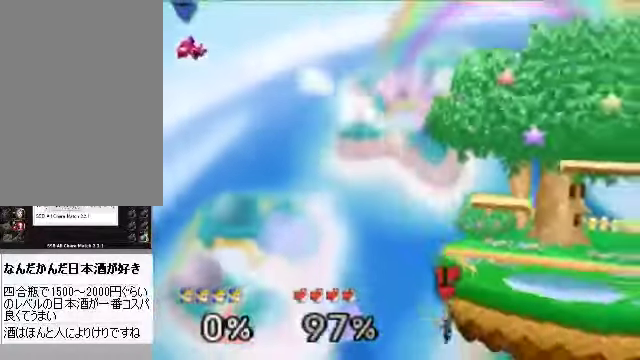
{"buttons": [], "left_stick": "center", "events": []}
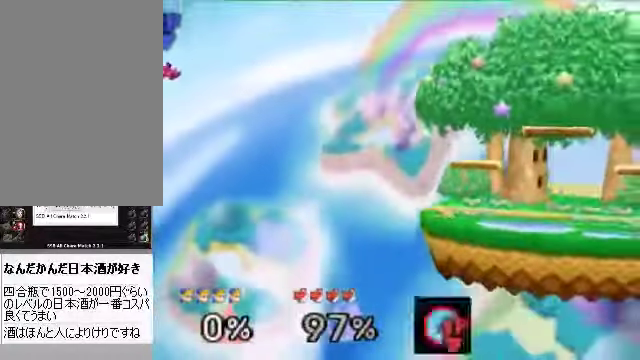
{"buttons": [], "left_stick": "center", "events": []}
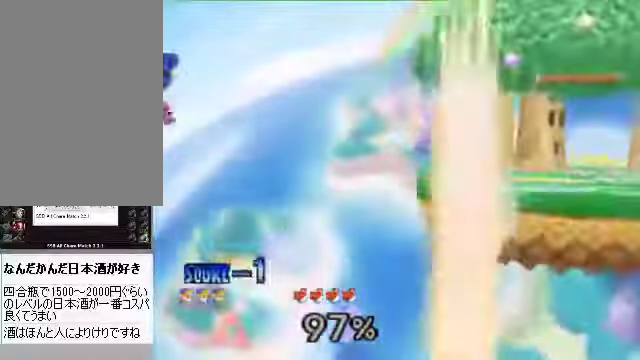
{"buttons": [], "left_stick": "center"}
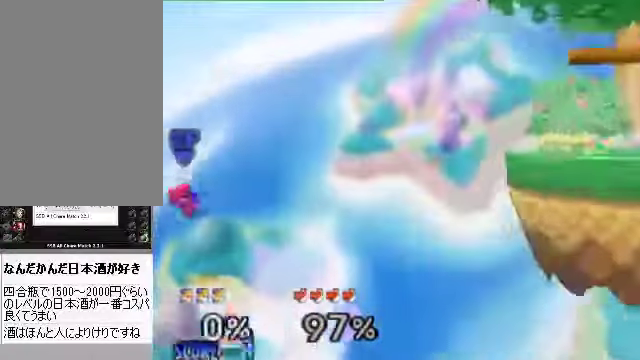
{"buttons": [], "left_stick": "center", "events": []}
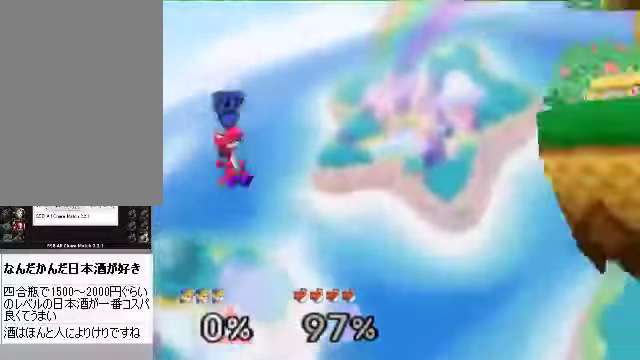
{"buttons": [], "left_stick": "left", "events": [[335, "left_stick", "left"]]}